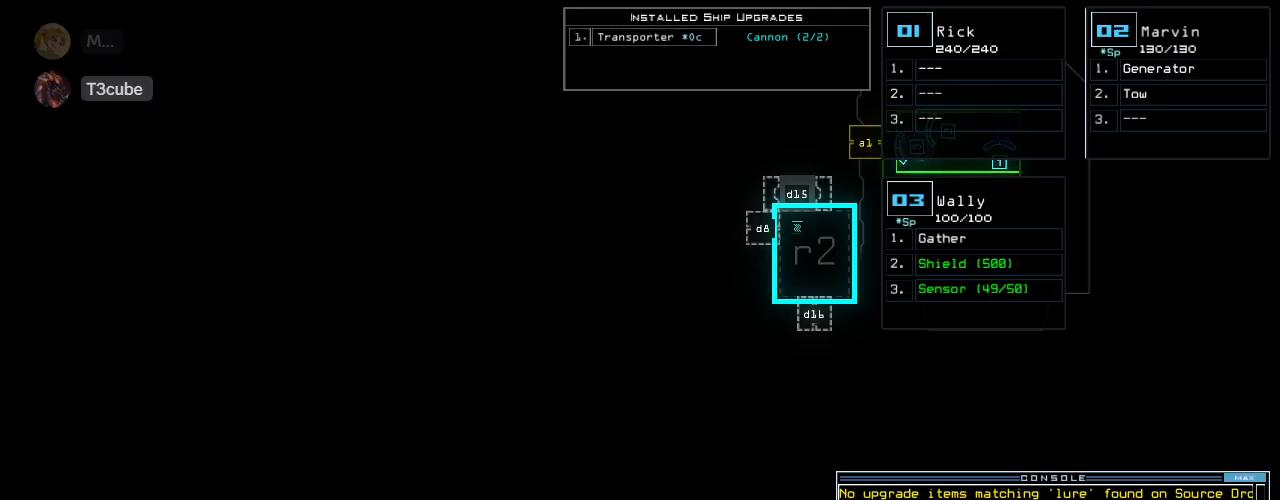
Gameplay with keyboard; each line is a JSON object with the keys held at the frame after it. "events" lists presses ("down") and releases ("up") of ".", "0", "1", "2", "3", "4", "5", "6", "7", "8", "9", "a", "b", "backspace", "c", "caps_lock", "comma", "ctrl_l", "ctrl_r", "d", "down", "e", "equals", "escape", "f", "f8", "g", "h", "i", "j", "k", "l", "left", "m", "minus", "n", "o", "p", "q", "quote", "r", "return", "right", "s", "semicolon", "shift_l", "shift_r", "space", "t", "tab", "tilde", "u", "up", "v", "w", "x", "y" and "z" between this image and that frame as [ms after this image, input, new state], when the widget could be followed in between. No other keys are recorded. Mouse input is not recorded.
{"keys": [], "events": [[420, ".", "down"], [420, "return", "down"], [500, ".", "up"], [500, "return", "up"]]}
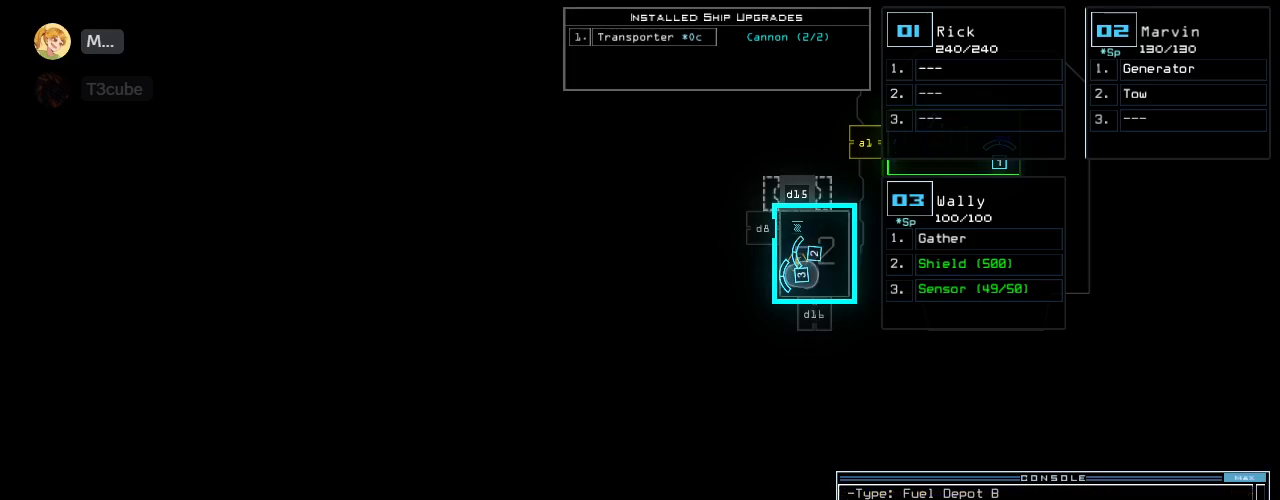
{"keys": ["g", "return"], "events": [[240, "2", "down"], [320, "2", "up"], [420, "g", "down"], [500, "return", "down"]]}
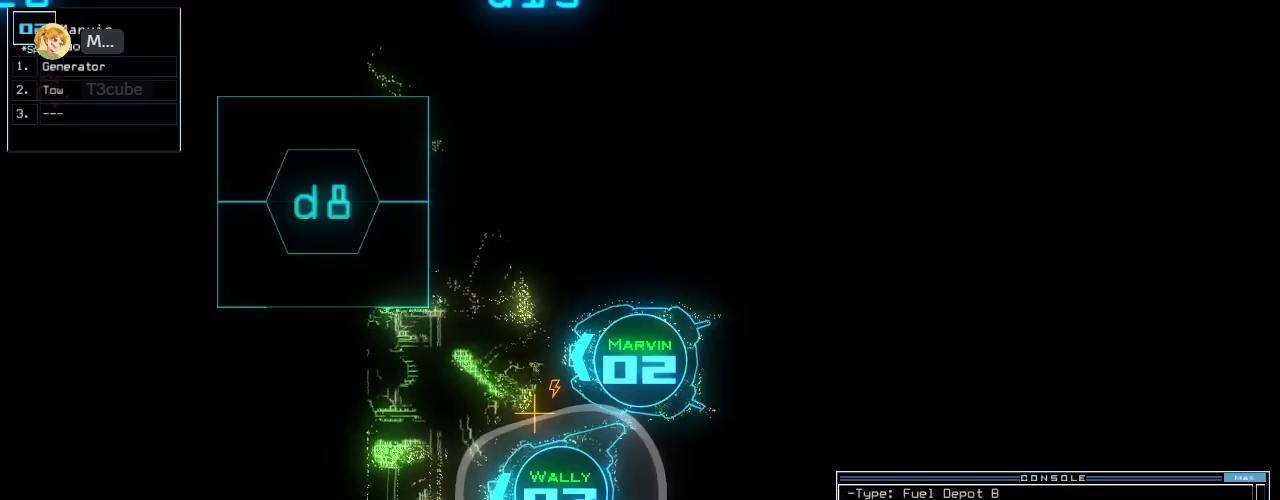
{"keys": ["3"], "events": [[20, "g", "up"], [60, "return", "up"], [480, "3", "down"]]}
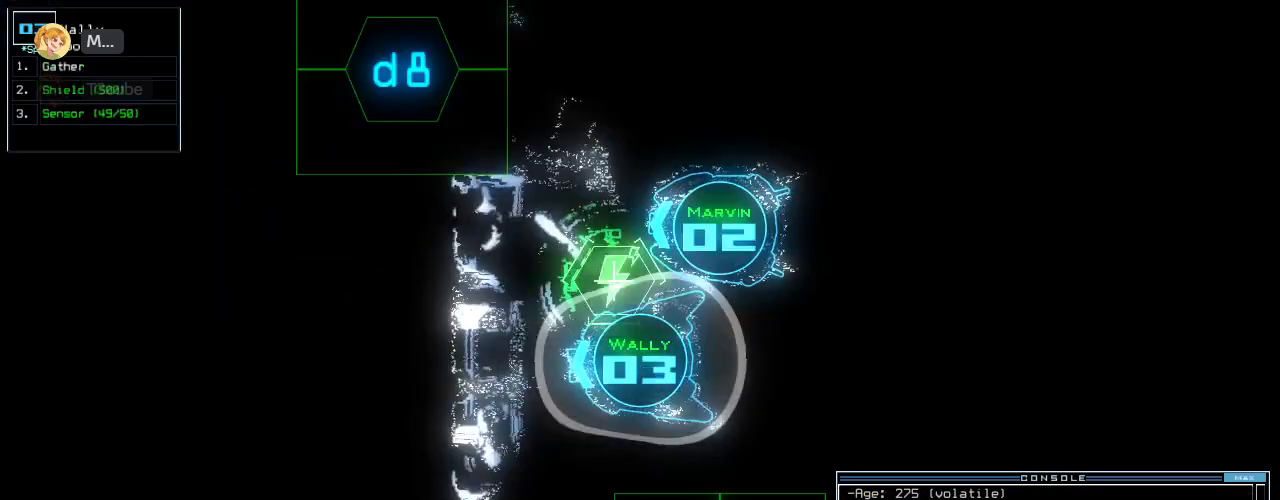
{"keys": ["return"], "events": [[40, "3", "up"], [280, "s", "down"], [320, "s", "up"], [380, "s", "down"], [440, "return", "down"], [460, "s", "up"]]}
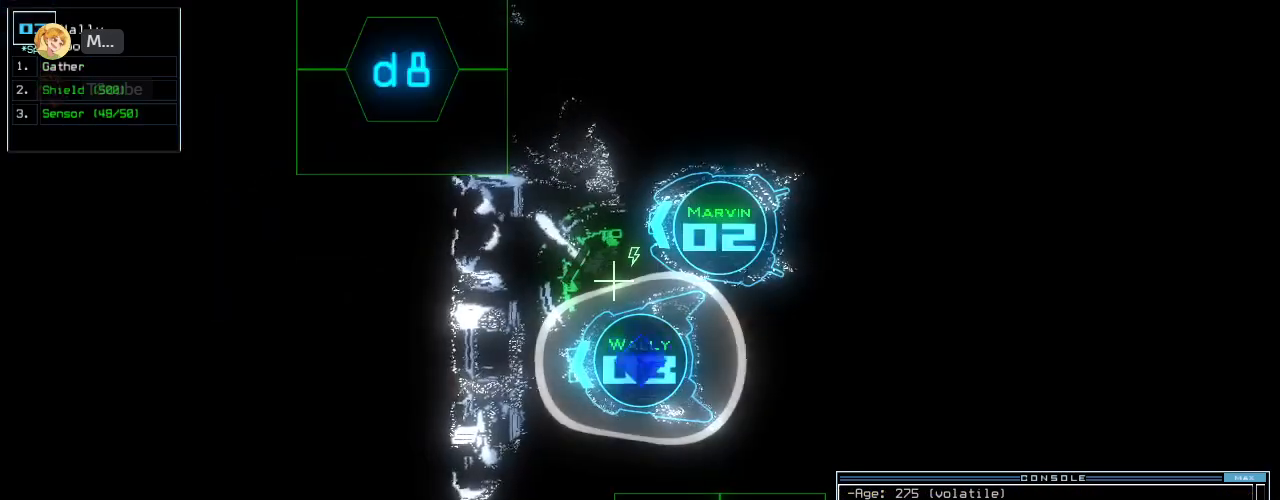
{"keys": [], "events": [[20, "return", "up"], [60, "space", "down"], [120, "space", "up"], [360, "left", "down"], [500, "left", "up"]]}
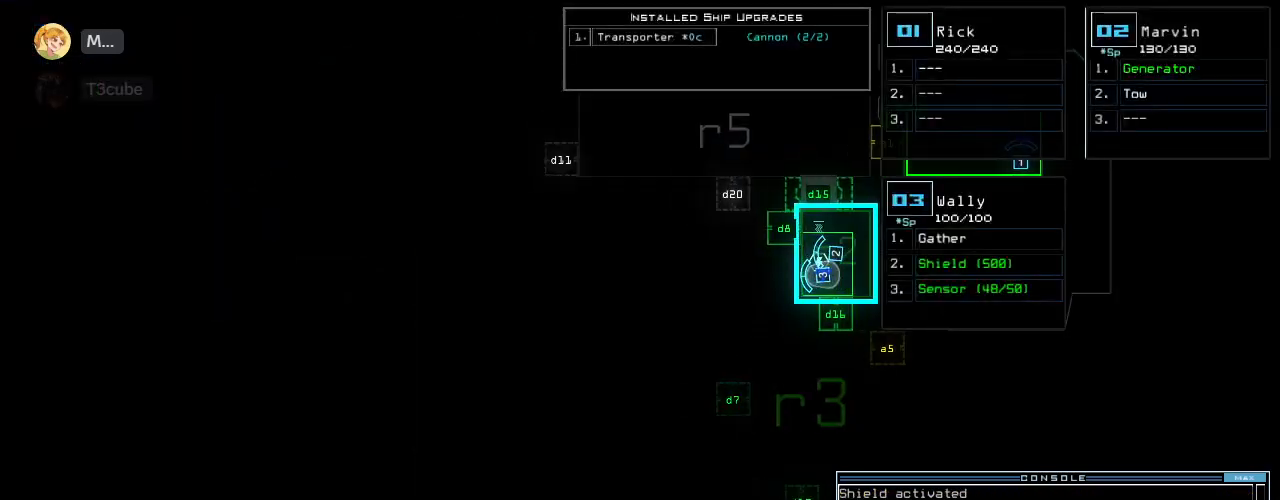
{"keys": ["down"], "events": [[160, "right", "down"], [300, "right", "up"], [400, "down", "down"]]}
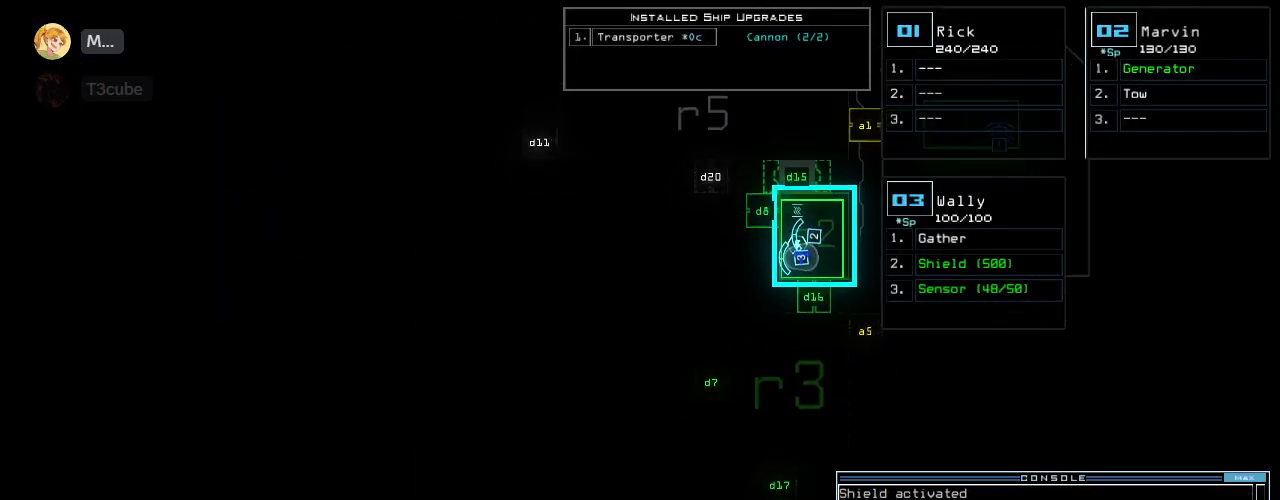
{"keys": [], "events": [[140, "down", "up"]]}
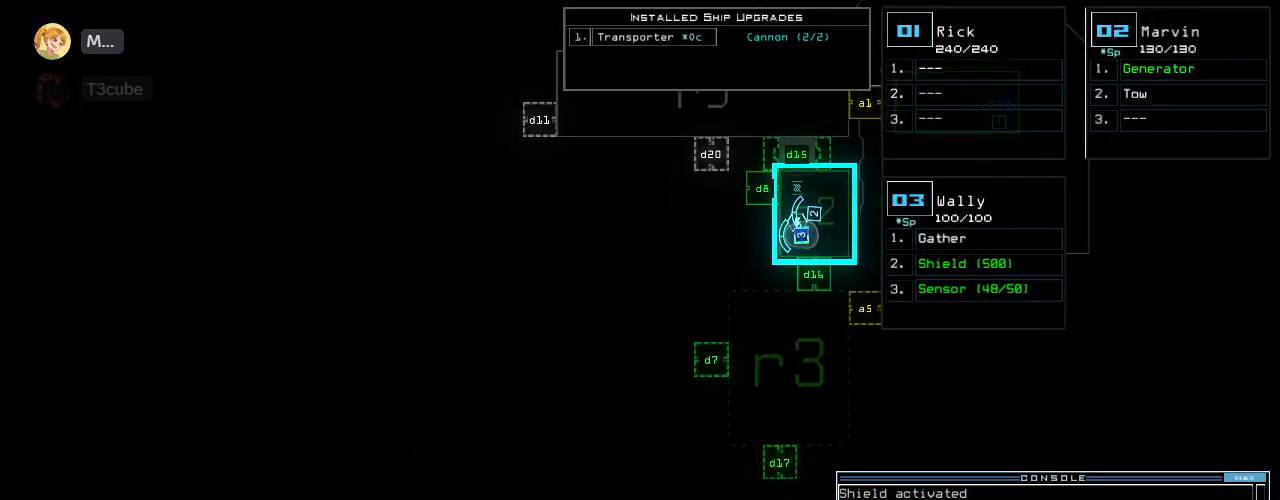
{"keys": ["left"], "events": [[20, "3", "down"], [40, "left", "down"], [100, "3", "up"]]}
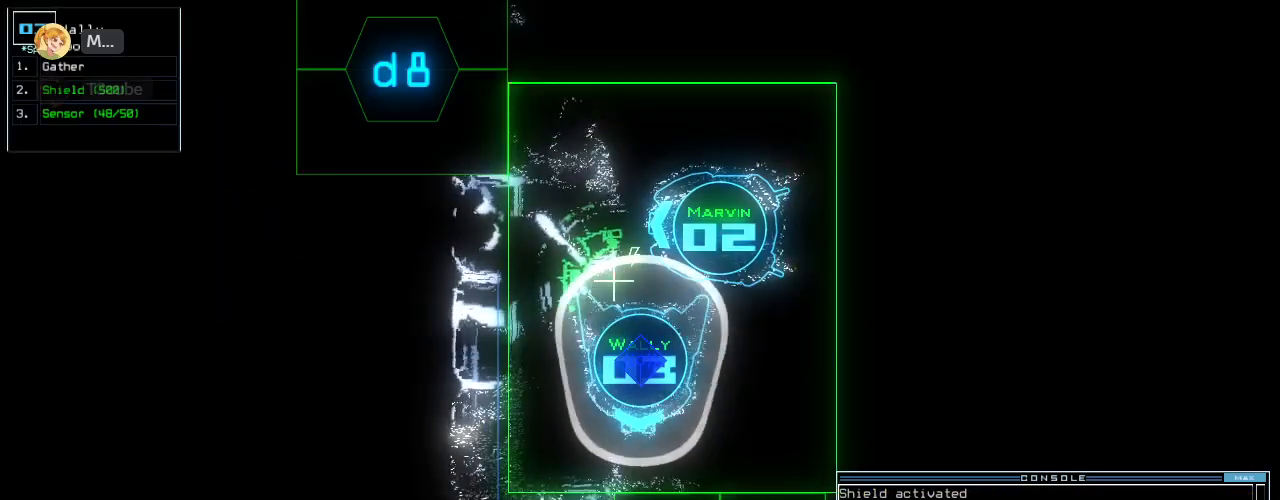
{"keys": ["right", "up"], "events": [[80, "up", "down"], [380, "left", "up"], [420, "right", "down"]]}
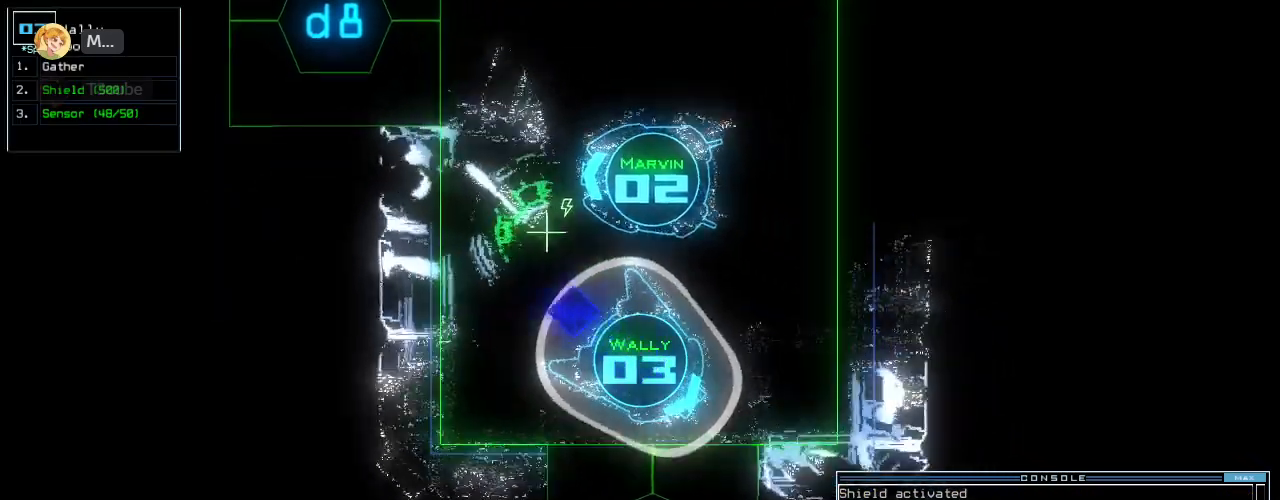
{"keys": ["1"], "events": [[140, "up", "up"], [240, "right", "up"], [260, "d", "down"], [340, "d", "up"], [380, "right", "down"], [460, "right", "up"], [480, "1", "down"]]}
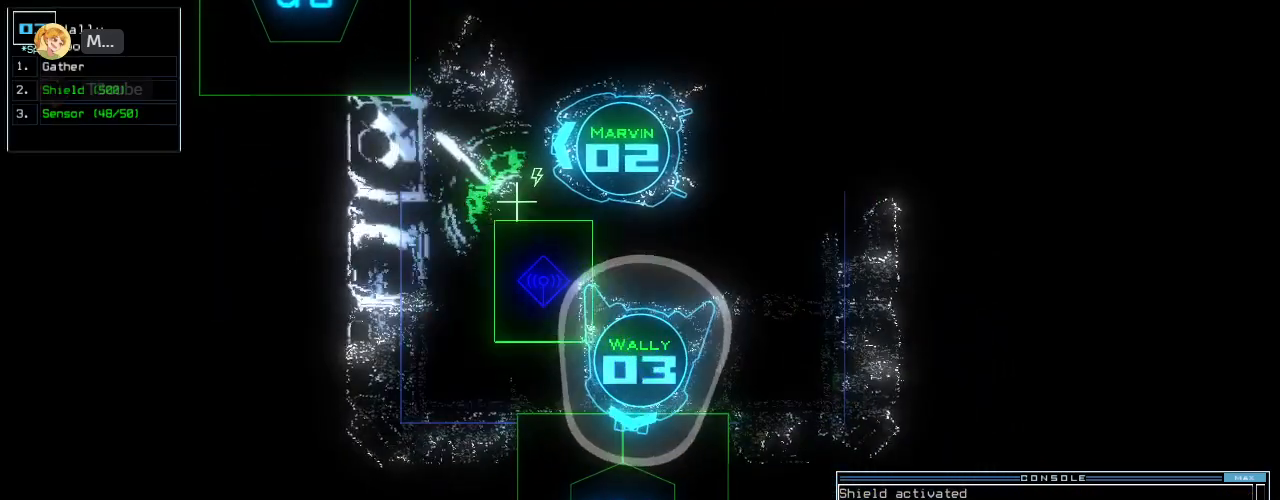
{"keys": ["return"], "events": [[40, "1", "up"], [420, "6", "down"], [500, "6", "up"], [500, "return", "down"]]}
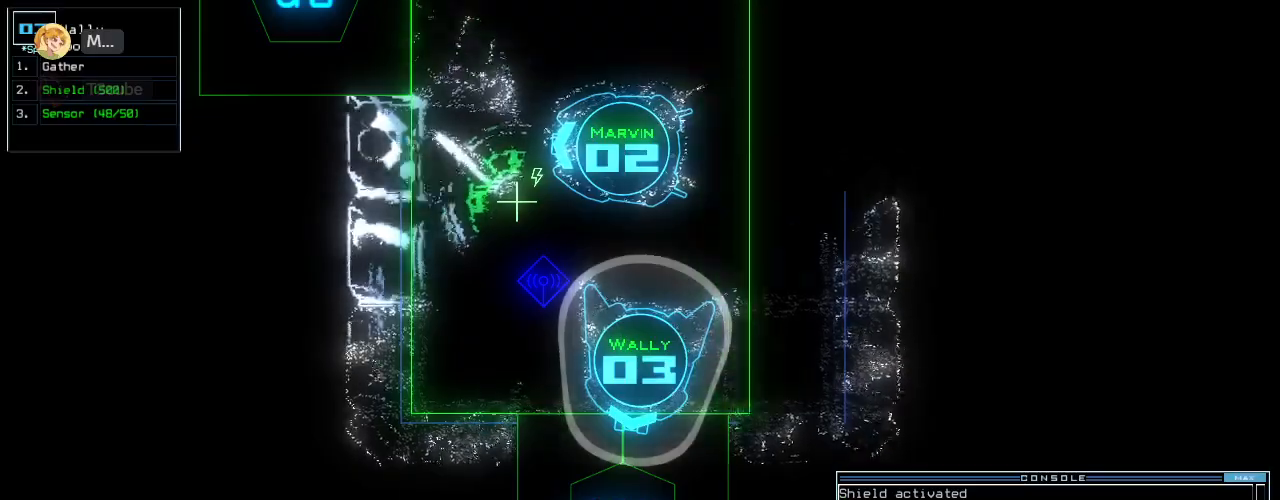
{"keys": ["up"], "events": [[80, "return", "up"], [200, "up", "down"]]}
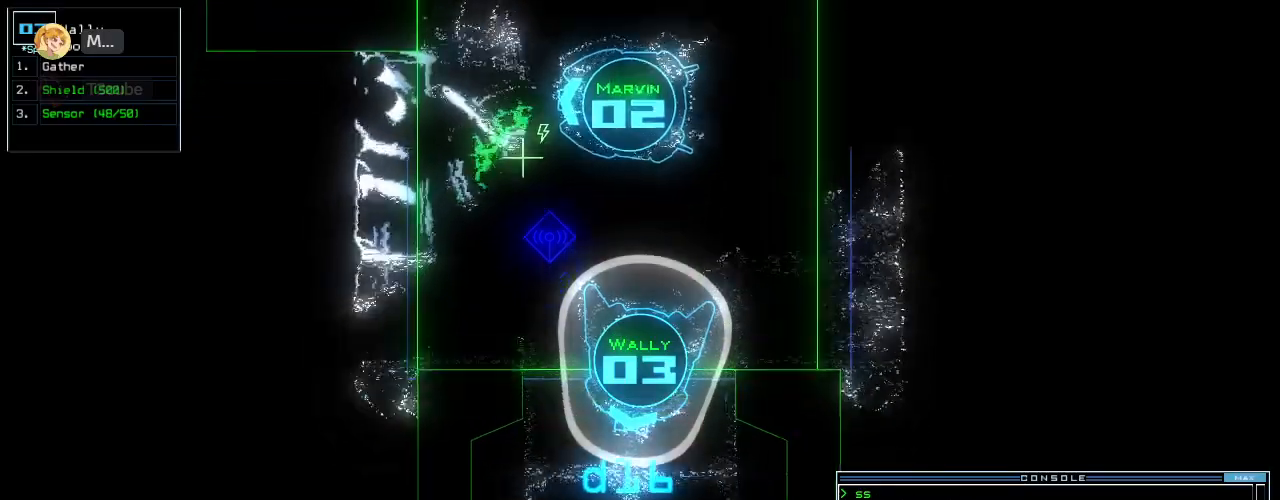
{"keys": [], "events": [[100, "up", "up"], [240, "up", "down"], [300, "up", "up"], [400, "up", "down"], [440, "up", "up"]]}
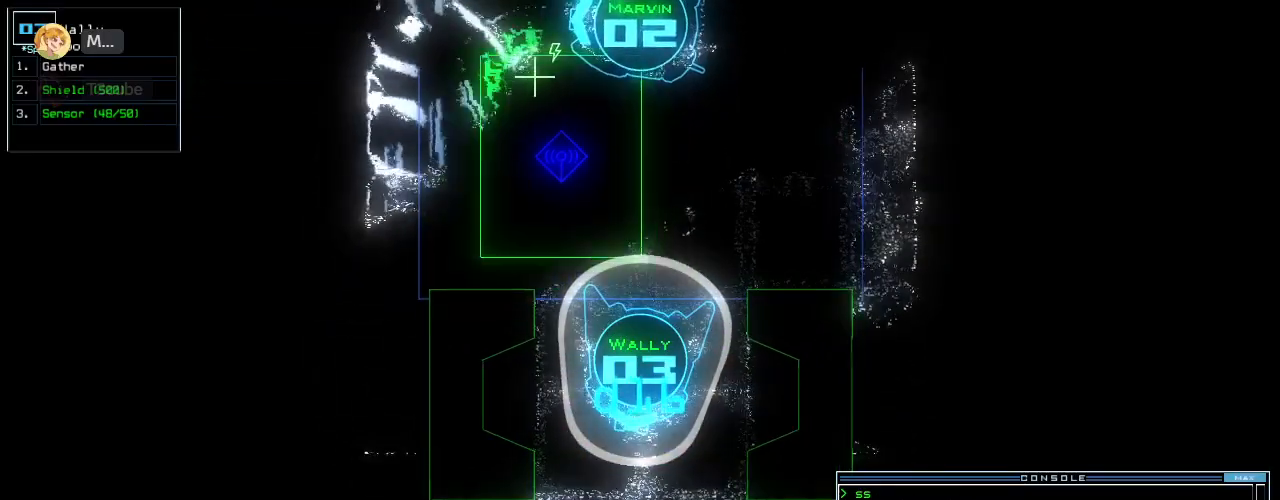
{"keys": ["c"], "events": [[480, "c", "down"]]}
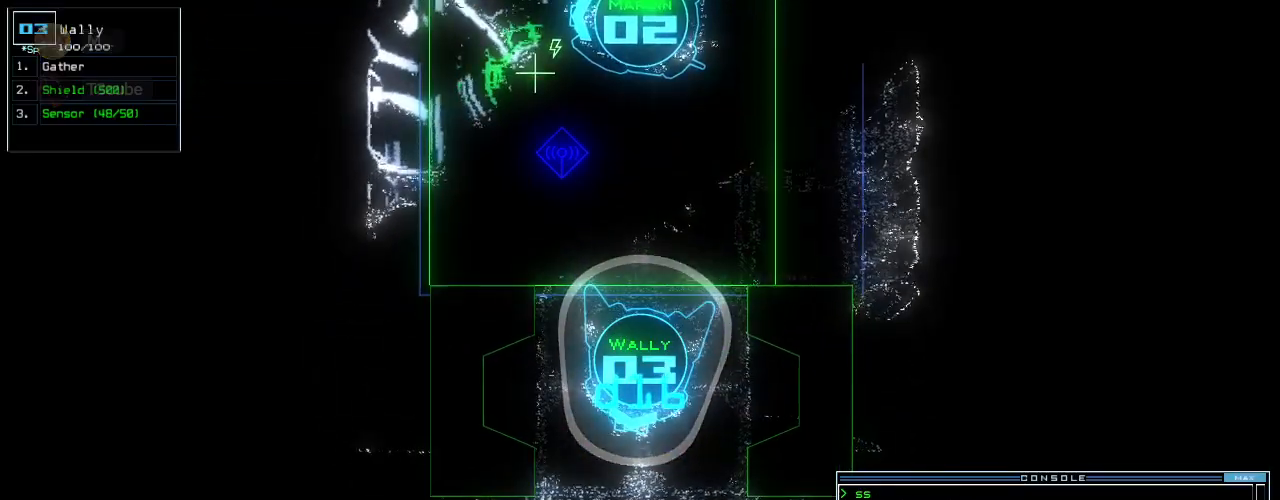
{"keys": [], "events": [[20, "c", "up"], [80, "c", "down"], [180, "c", "up"]]}
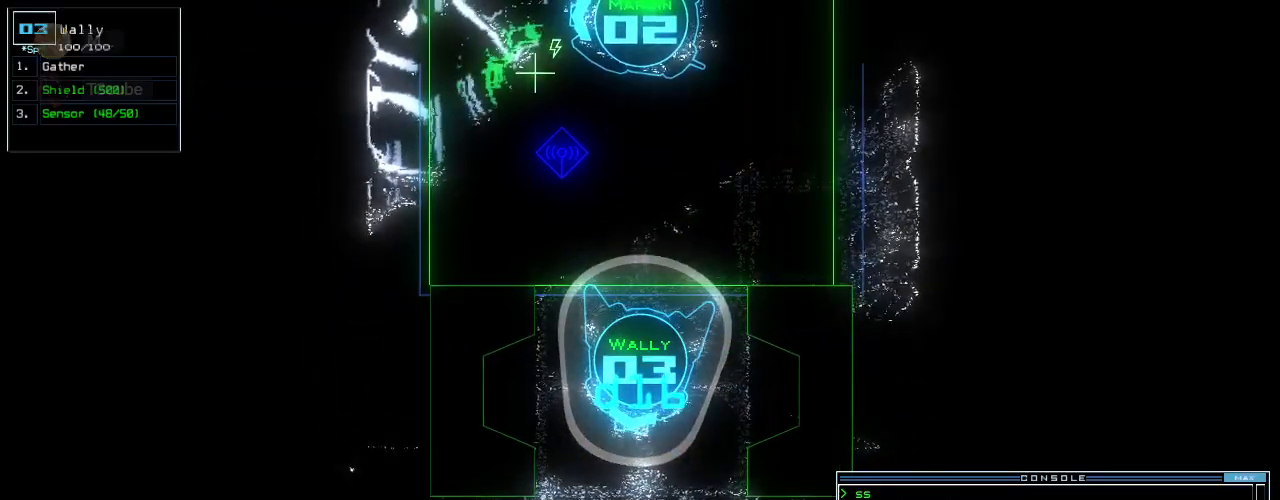
{"keys": [], "events": []}
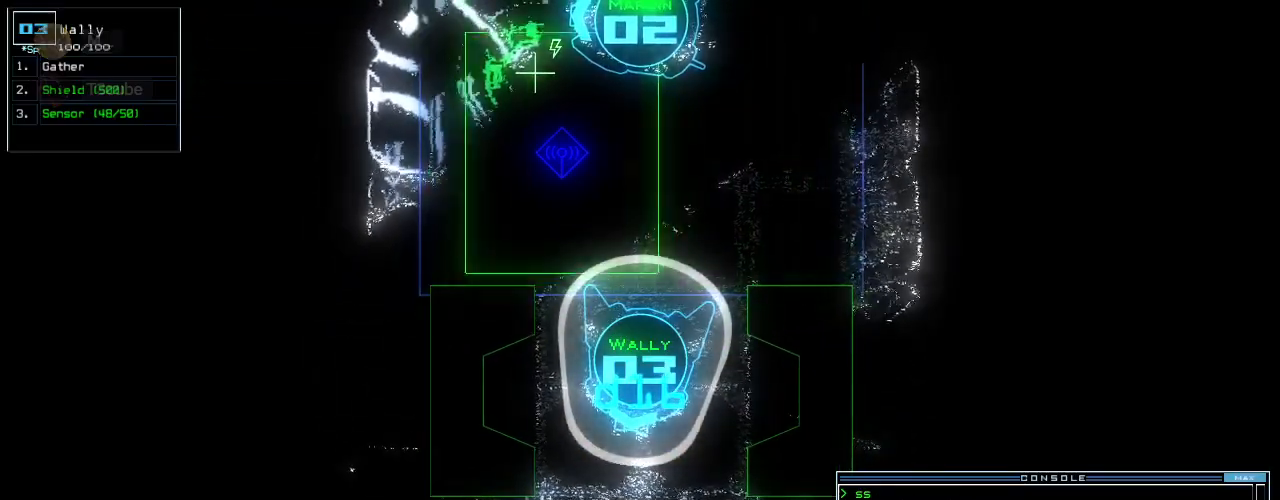
{"keys": [], "events": []}
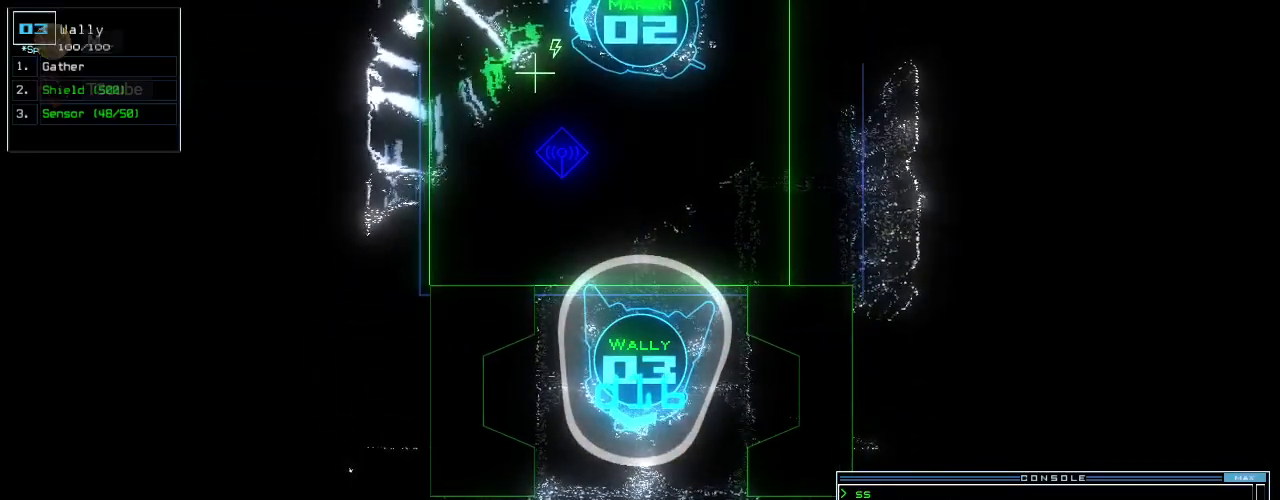
{"keys": [], "events": [[340, "up", "down"], [400, "up", "up"]]}
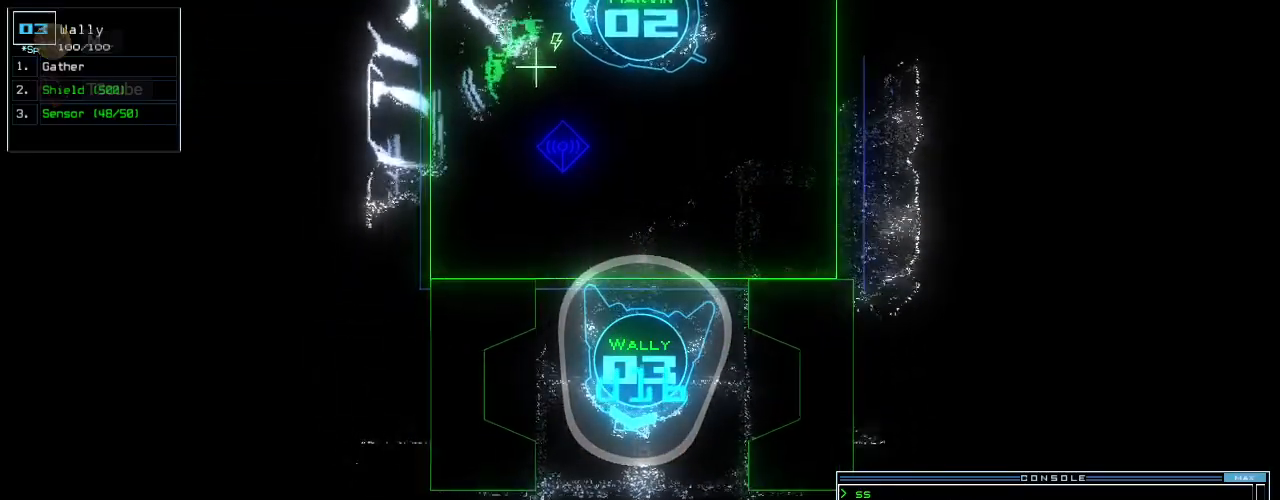
{"keys": [], "events": [[20, "up", "down"], [100, "up", "up"], [360, "up", "down"], [420, "up", "up"]]}
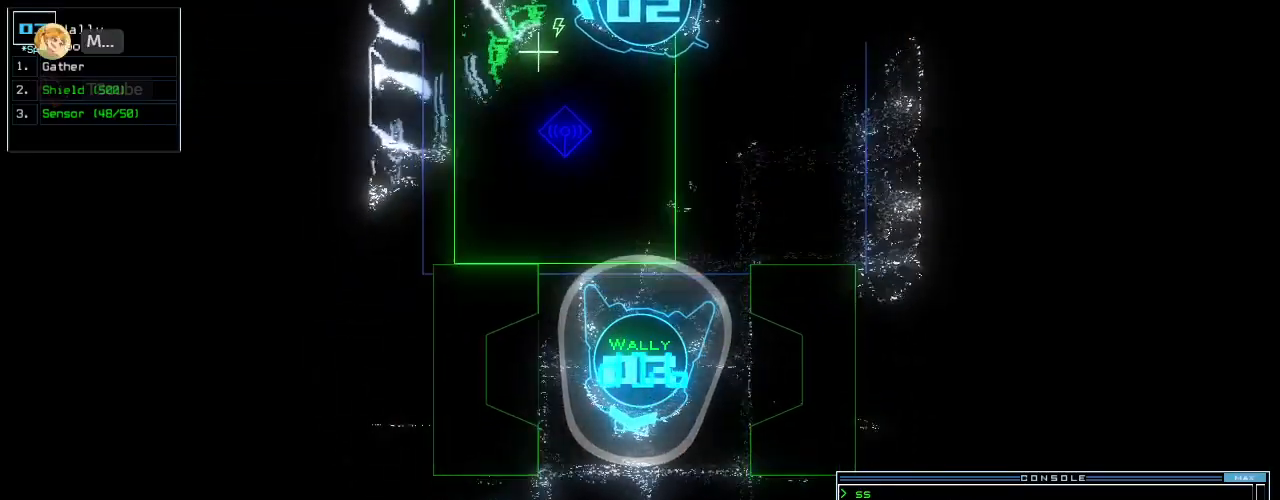
{"keys": [], "events": [[420, "escape", "down"], [500, "escape", "up"]]}
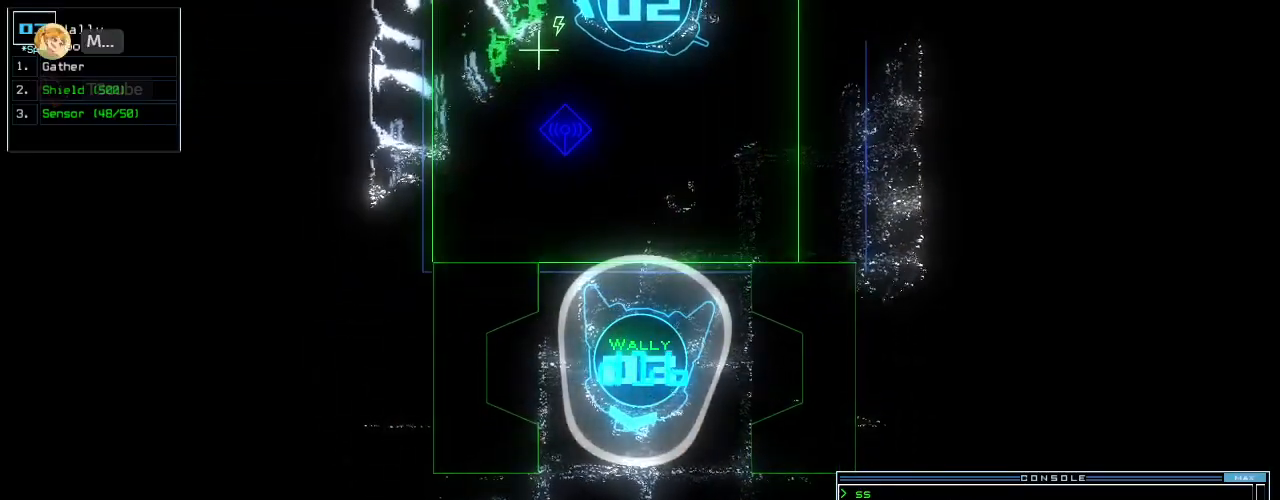
{"keys": ["return", "up"], "events": [[60, "up", "down"], [200, "left", "down"], [220, "s", "down"], [260, "left", "up"], [280, "s", "up"], [340, "s", "down"], [460, "s", "up"], [500, "return", "down"]]}
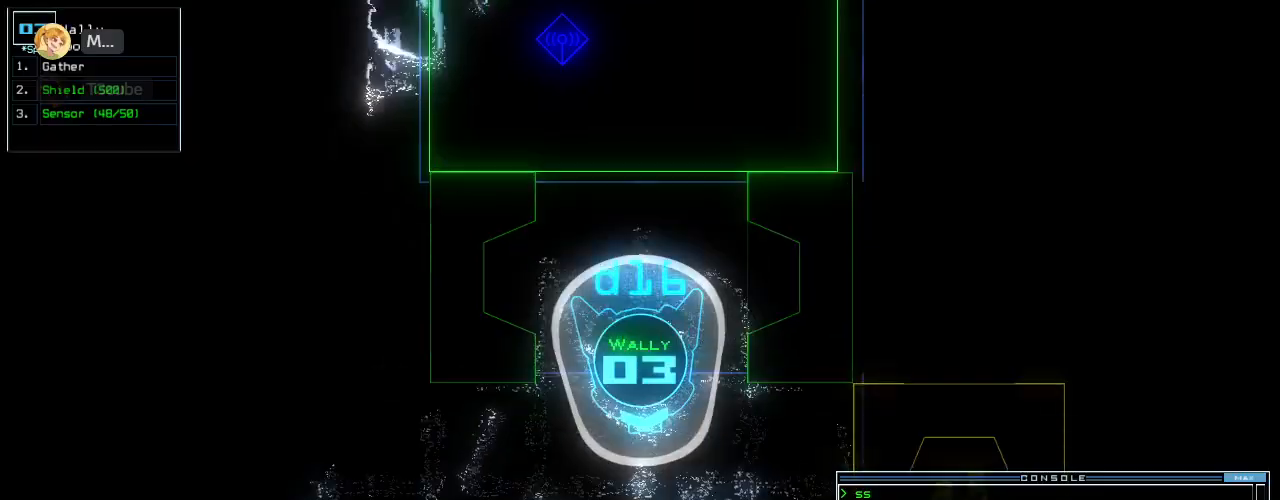
{"keys": ["right", "up"], "events": [[100, "return", "up"], [240, "right", "down"]]}
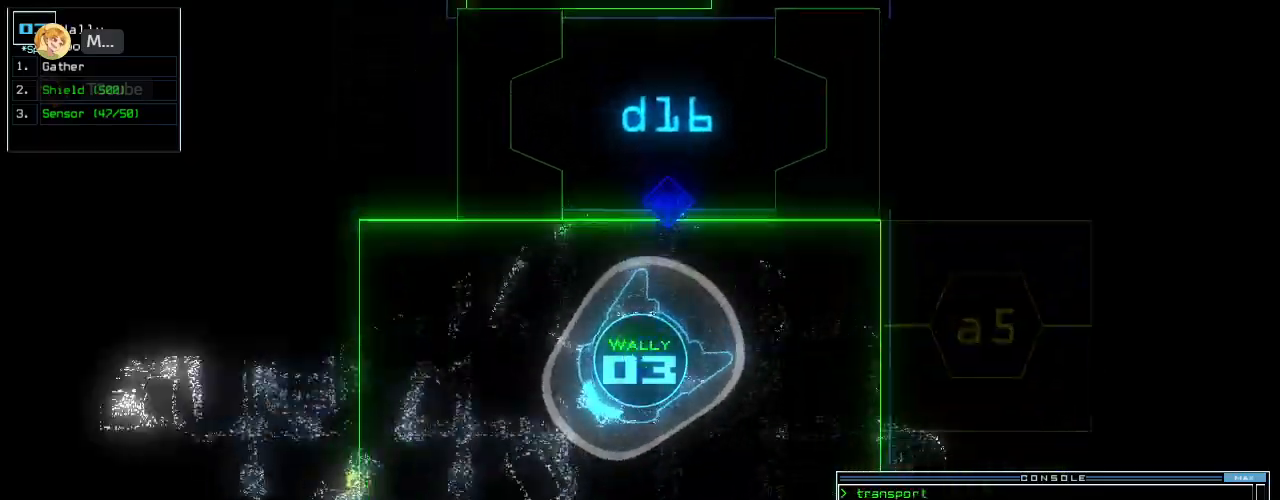
{"keys": ["up"]}
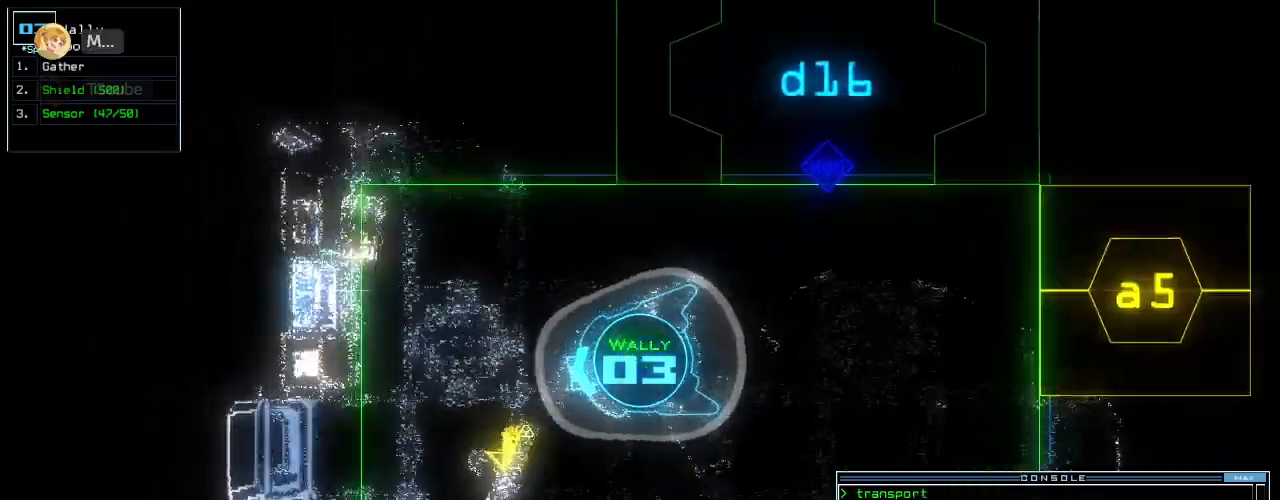
{"keys": ["up"]}
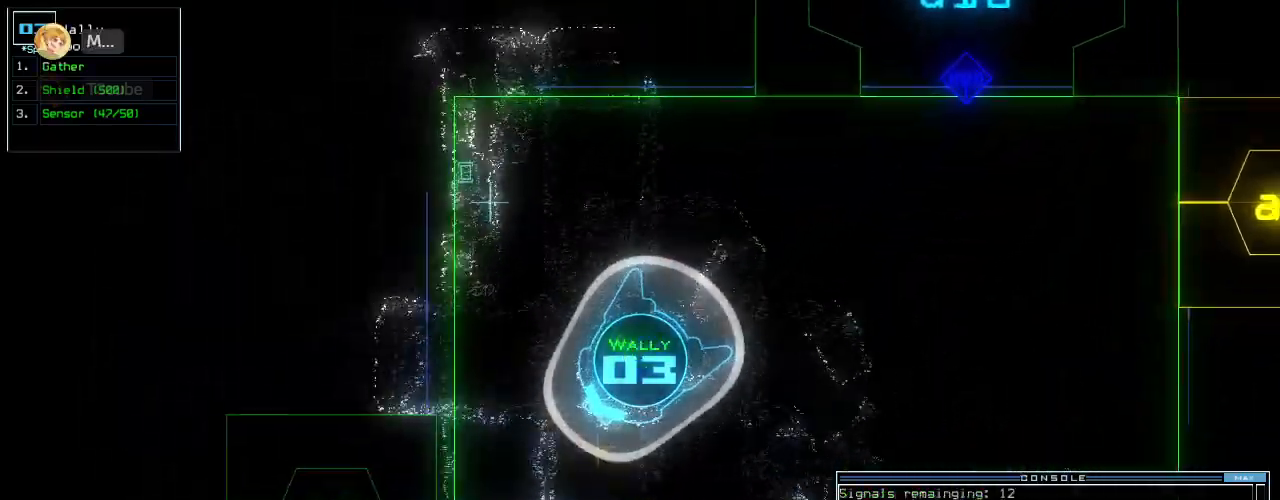
{"keys": ["left", "up"]}
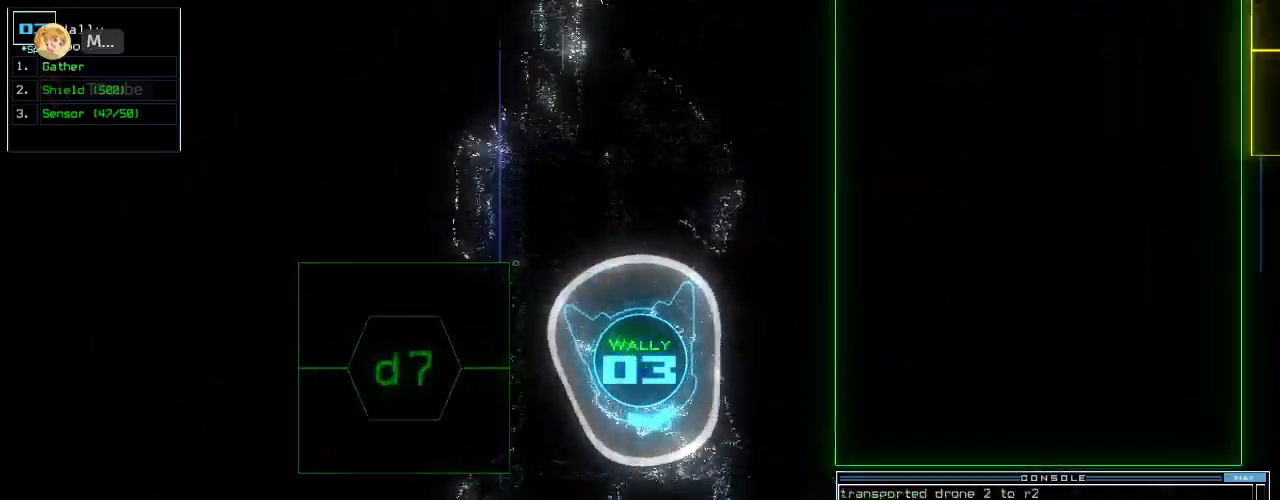
{"keys": ["up"], "events": [[60, "left", "up"]]}
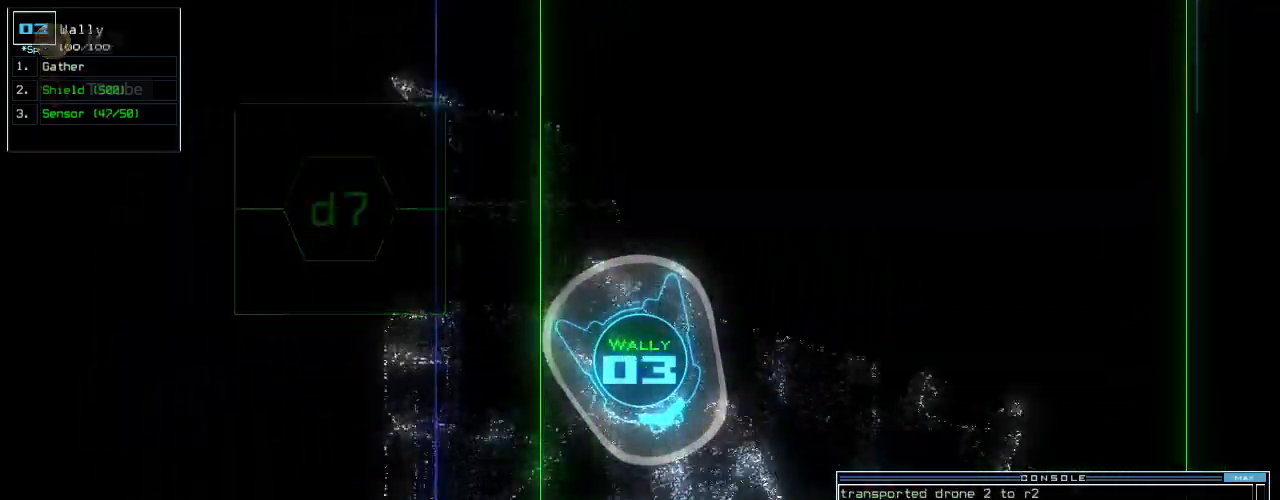
{"keys": ["up"], "events": [[120, "right", "down"], [220, "right", "up"], [260, "left", "down"], [440, "left", "up"]]}
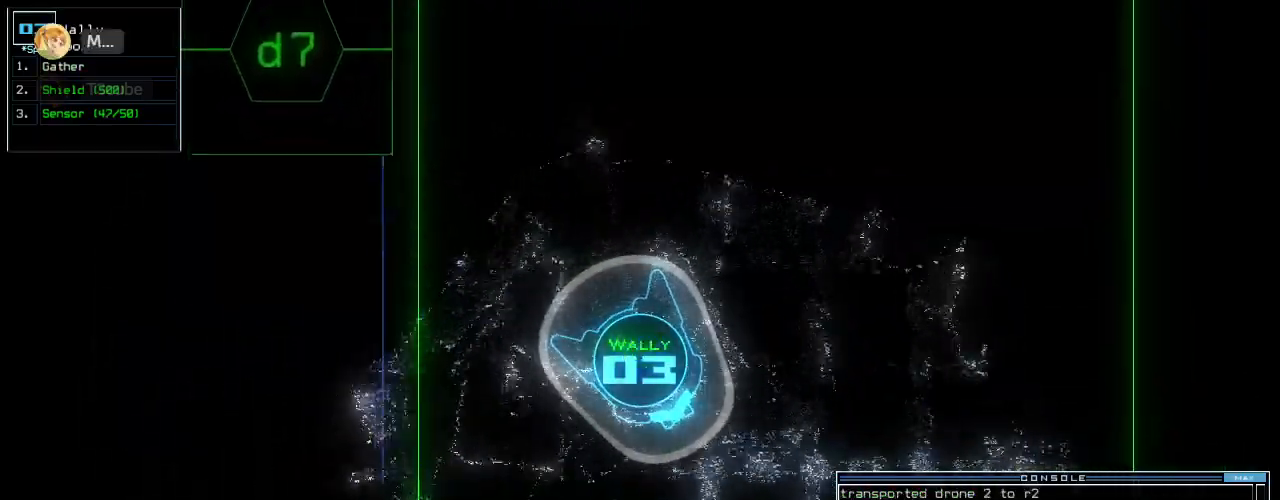
{"keys": ["left", "up"], "events": [[120, "left", "down"]]}
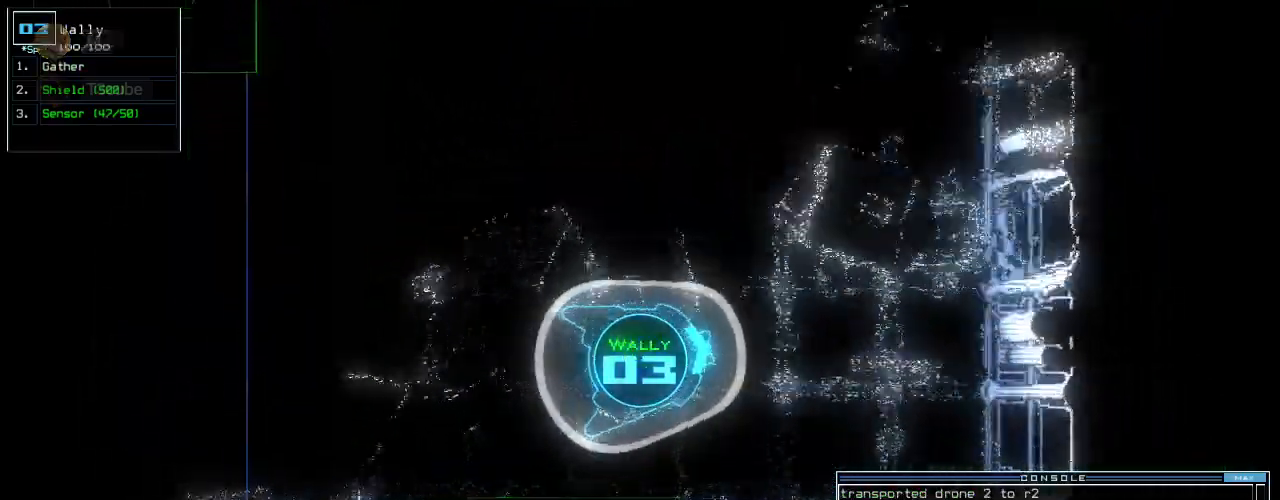
{"keys": ["left", "up"], "events": [[160, "left", "up"], [380, "left", "down"]]}
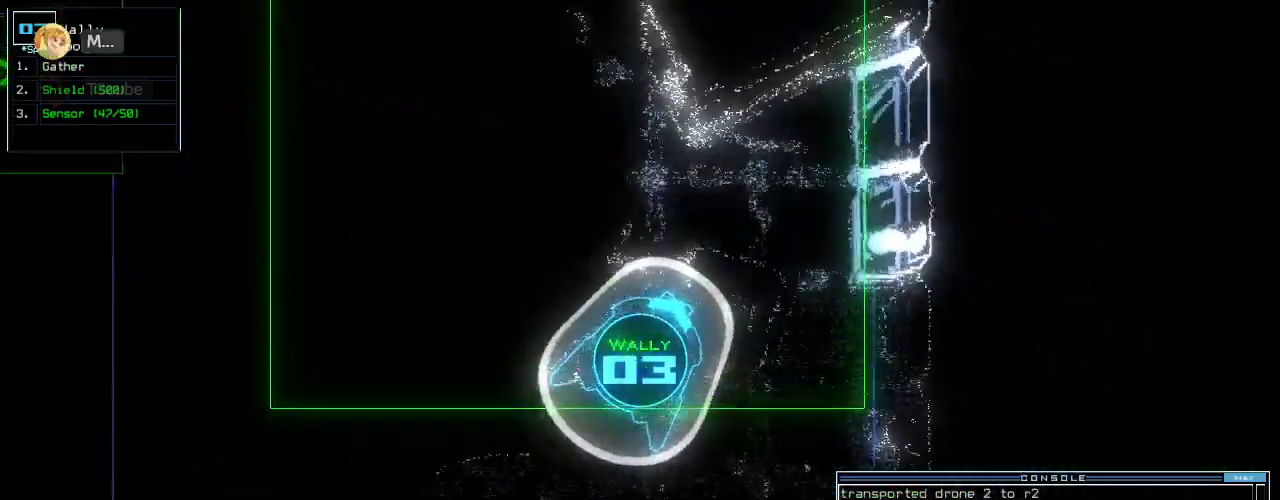
{"keys": ["return", "up"], "events": [[280, "i", "down"], [360, "i", "up"], [380, "return", "down"], [440, "left", "up"]]}